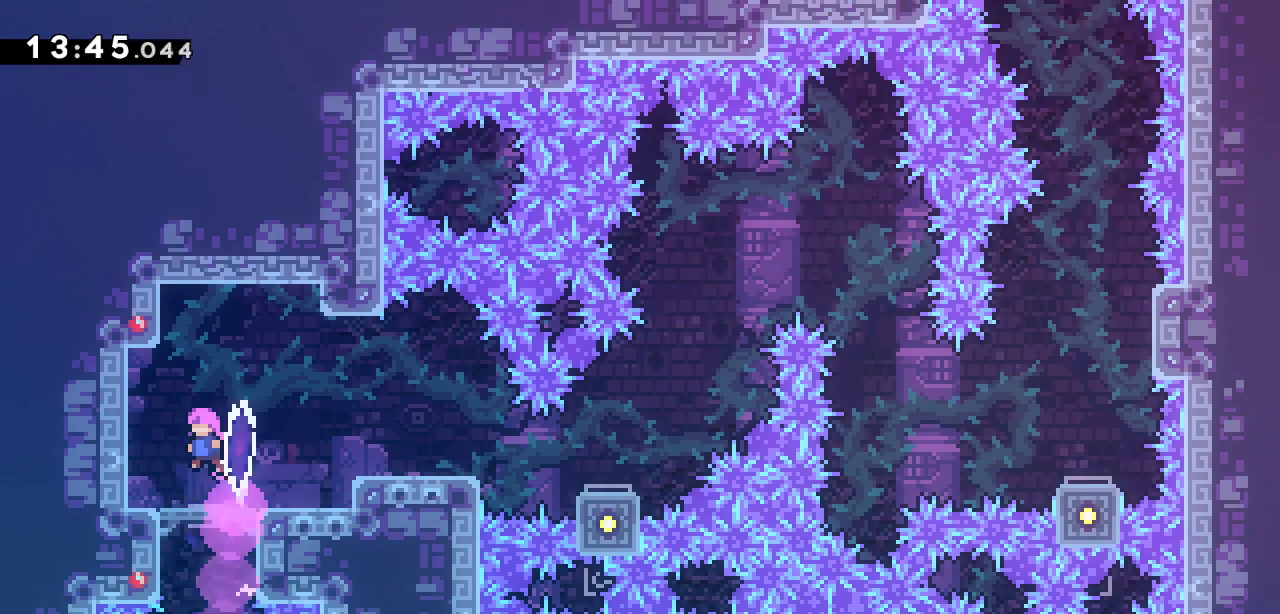
Gameplay with keyboard; each line is a JSON object with the keys held at the frame after it. "events" lists presses ("down") and releases ("up") of "dash", "demo", "down", "grab", "jump", "jump2", "left", "right" and "up" between this image and that frame as [ms after this image, input, new state], when the widget could be followed in between. No other keys are recorded. Mouse input is not recorded. Key names are as the overlay labels them; some are game actions (e.g. jump) rather than physical keys.
{"keys": ["jump2", "right"]}
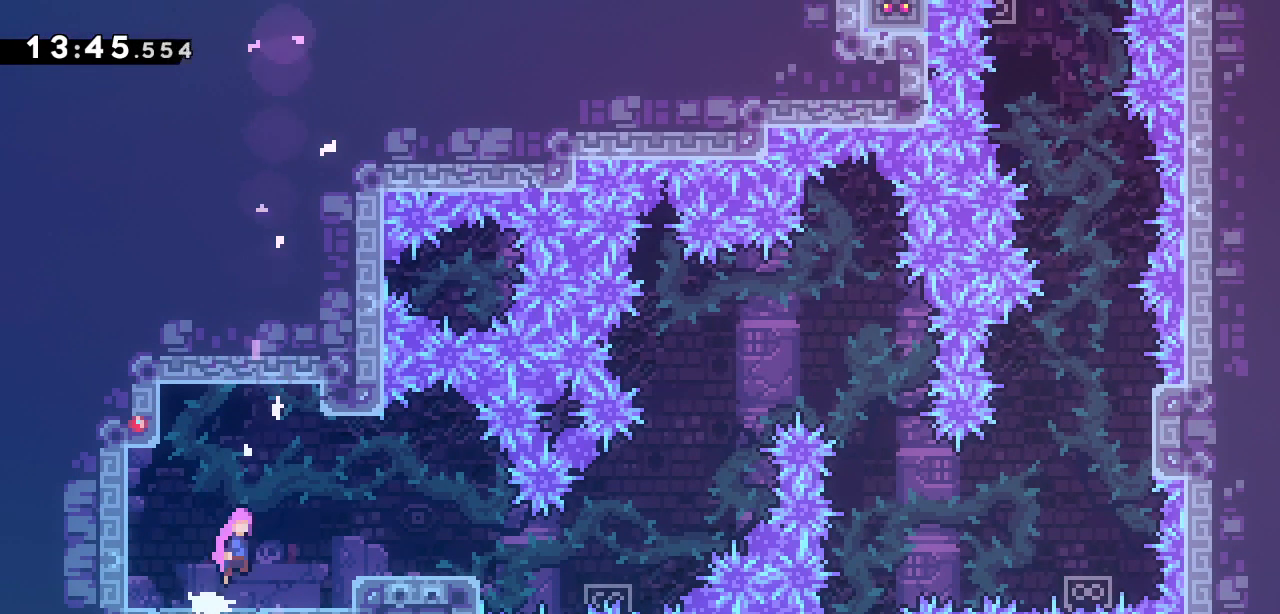
{"keys": [], "events": [[33, "grab", "down"], [83, "jump2", "up"], [217, "grab", "up"], [450, "right", "up"]]}
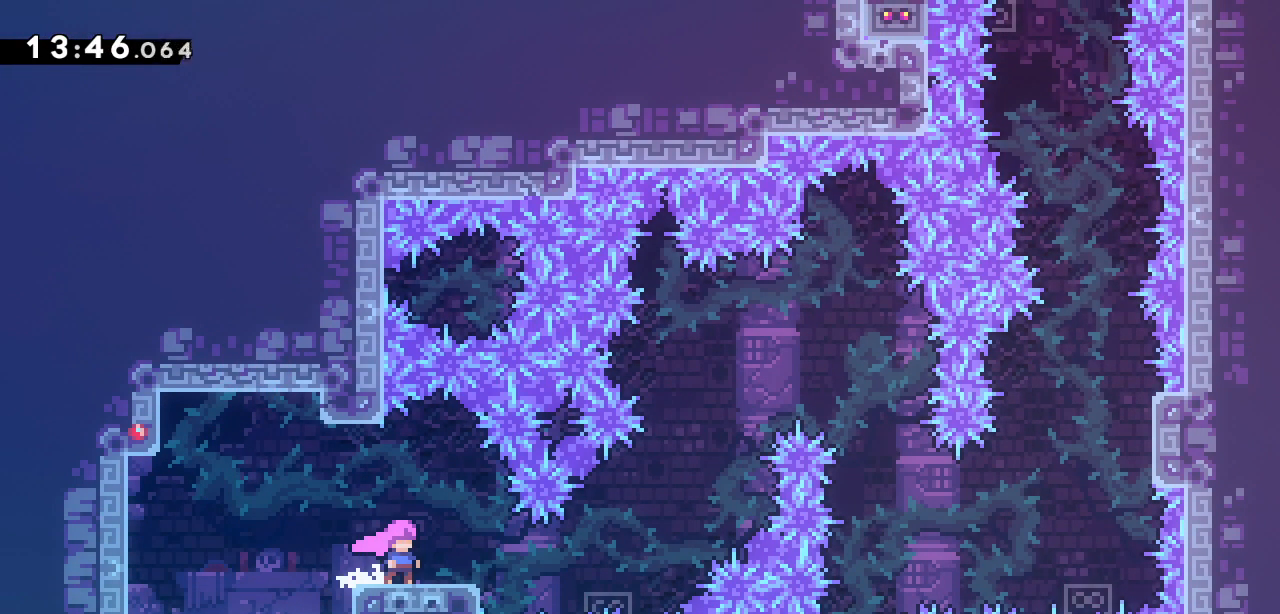
{"keys": [], "events": [[283, "right", "down"], [383, "right", "up"]]}
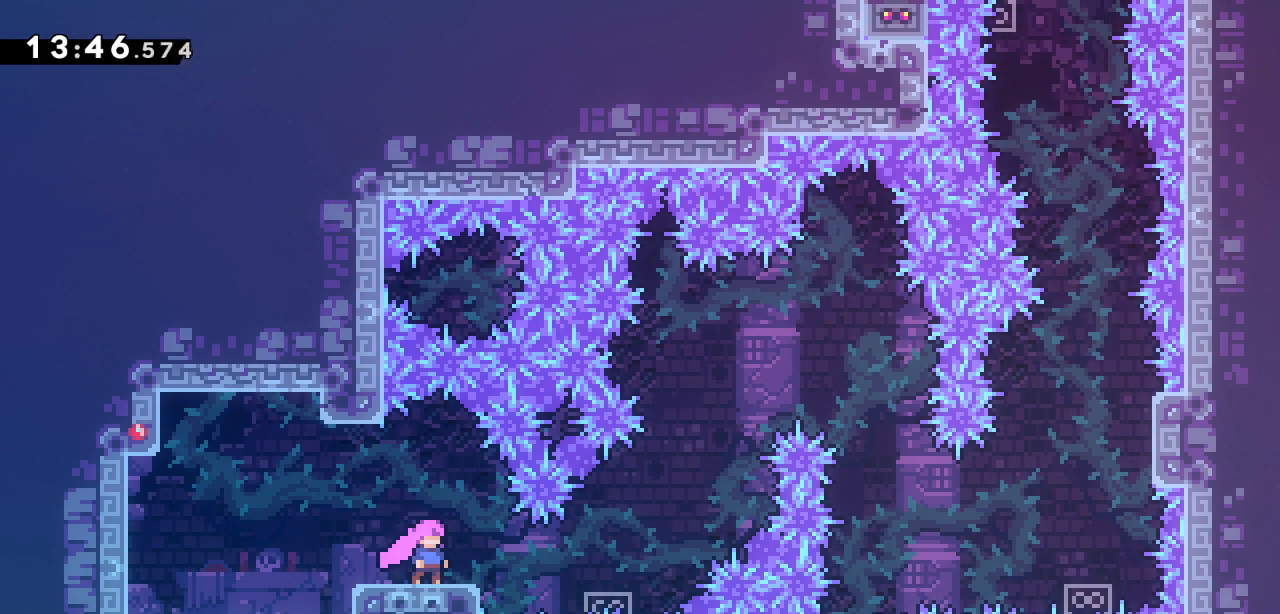
{"keys": ["dash"], "events": [[450, "dash", "down"]]}
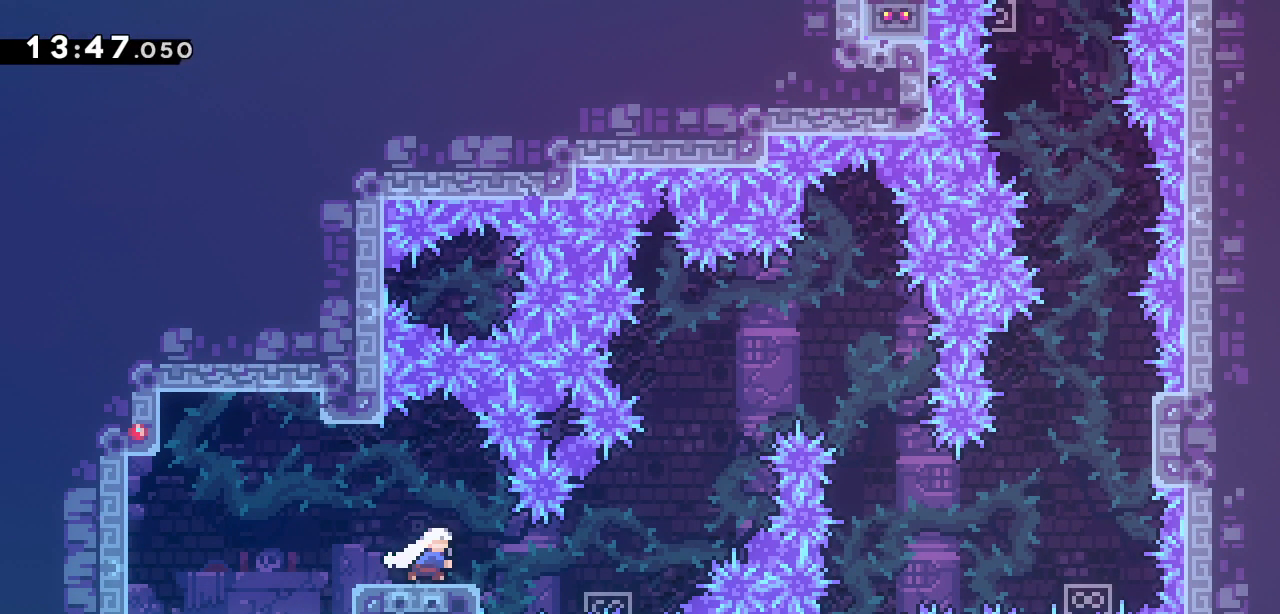
{"keys": [], "events": [[133, "dash", "up"], [367, "jump2", "down"], [367, "right", "down"], [500, "jump2", "up"], [500, "right", "up"]]}
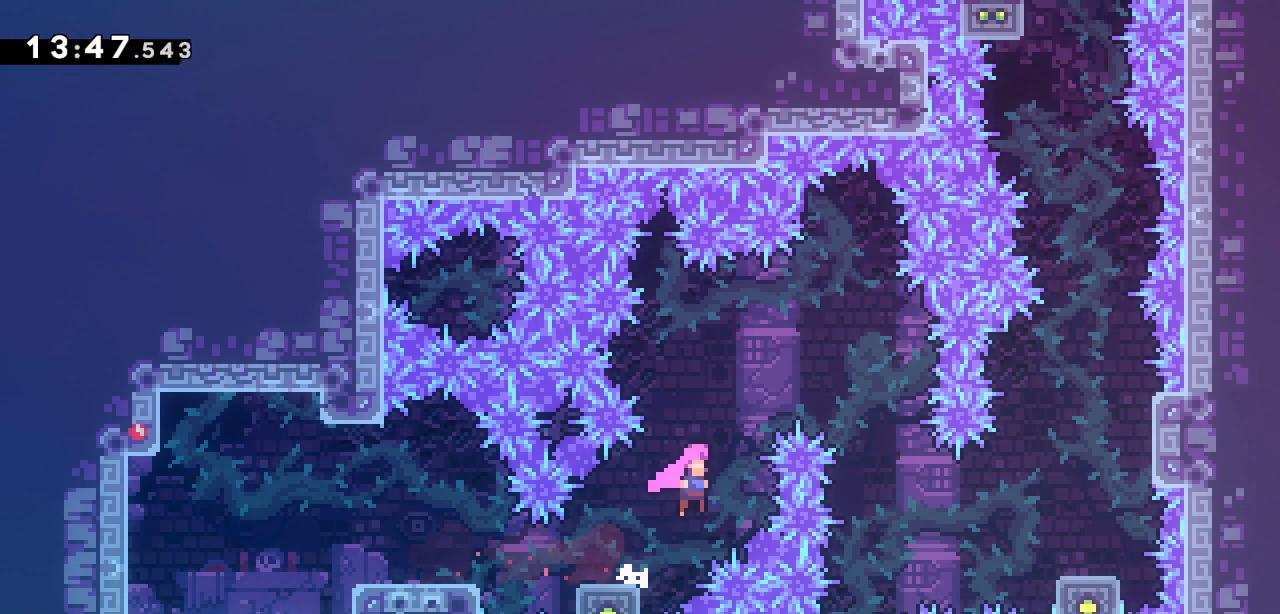
{"keys": [], "events": [[50, "dash", "down"], [50, "right", "down"], [50, "up", "down"], [333, "dash", "up"], [333, "right", "up"], [333, "up", "up"]]}
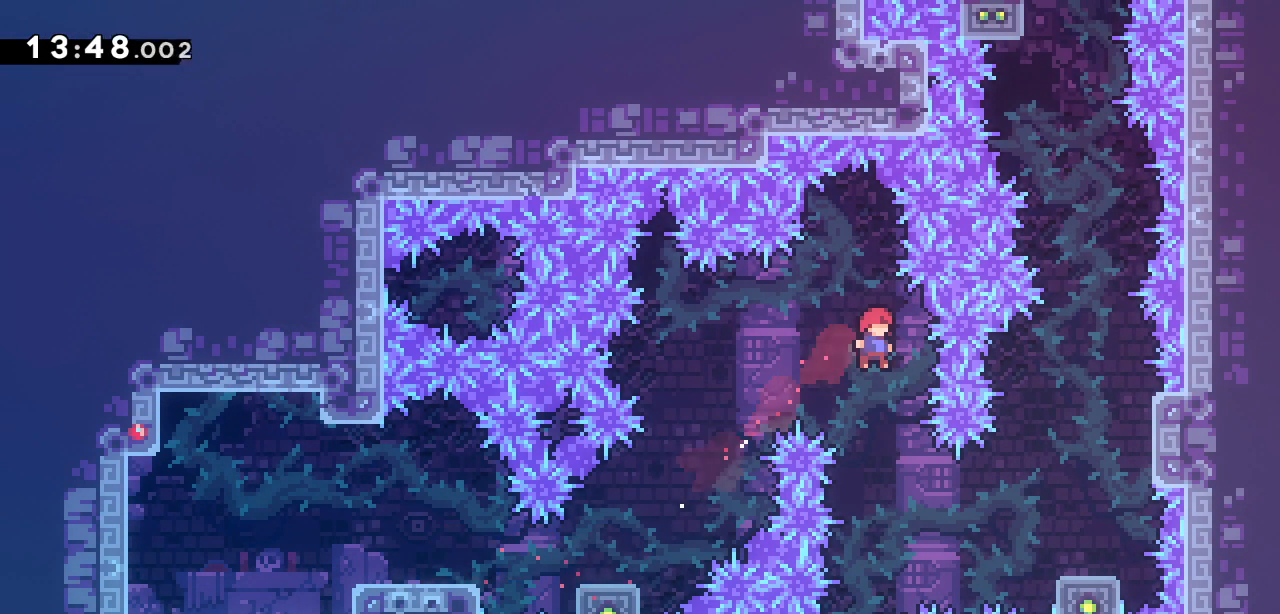
{"keys": ["grab", "left"], "events": [[350, "dash", "down"], [350, "right", "down"], [400, "grab", "down"], [500, "dash", "up"], [500, "left", "down"], [500, "right", "up"]]}
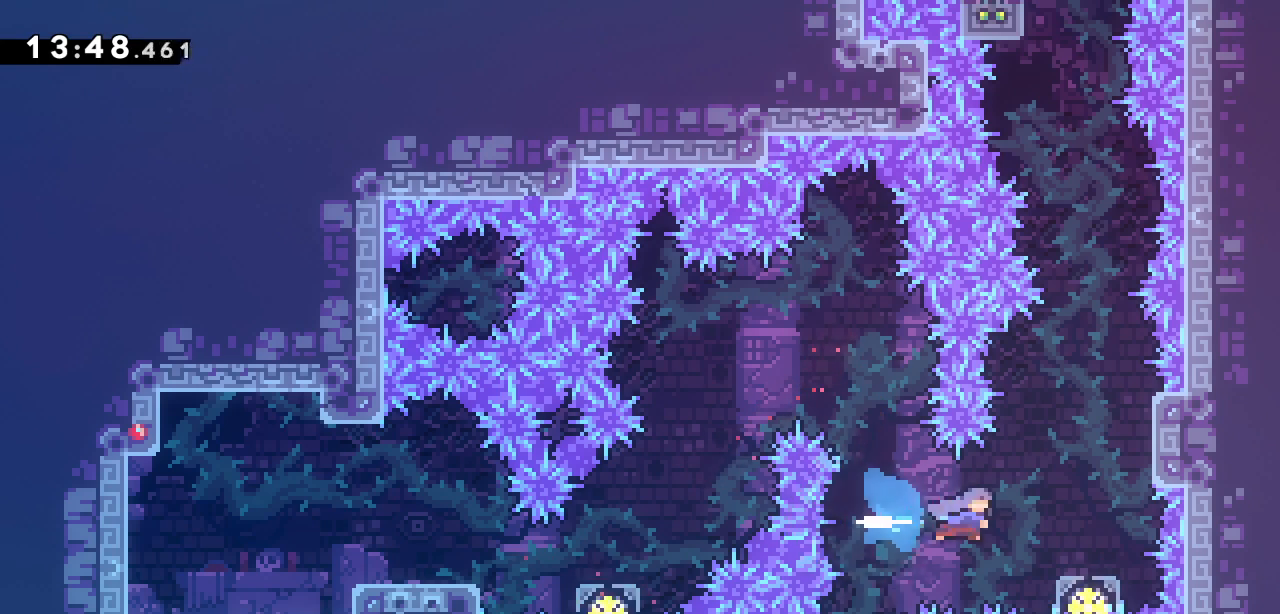
{"keys": ["grab"], "events": [[367, "left", "up"]]}
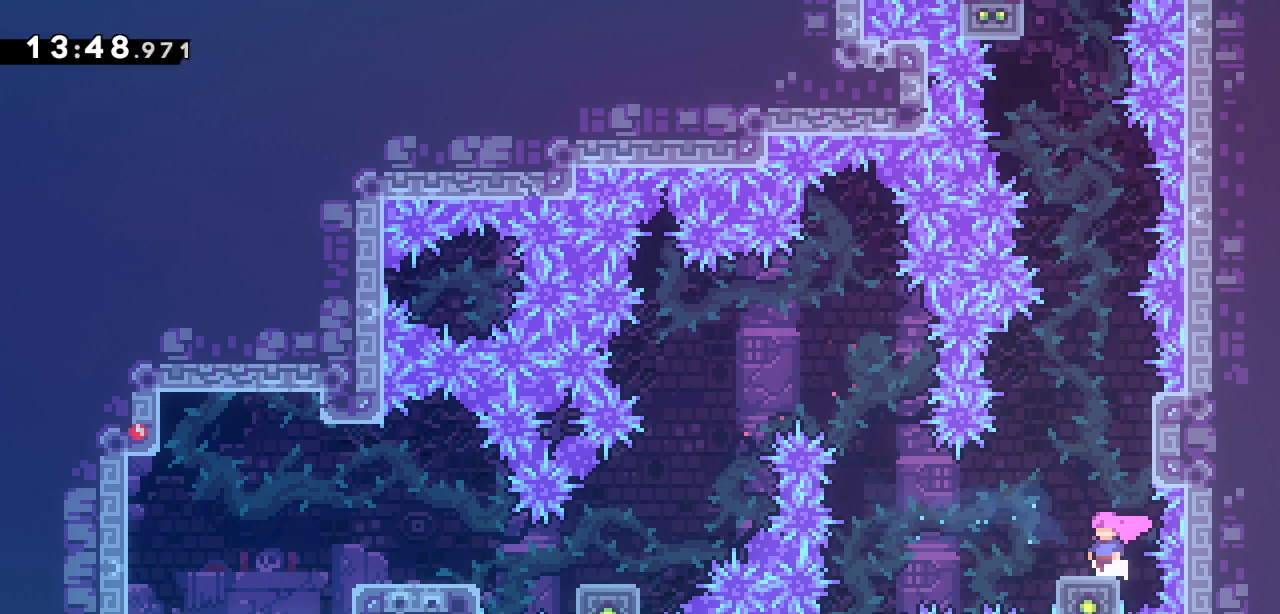
{"keys": ["jump2"], "events": [[100, "left", "down"], [183, "left", "up"], [333, "grab", "up"], [383, "jump2", "down"]]}
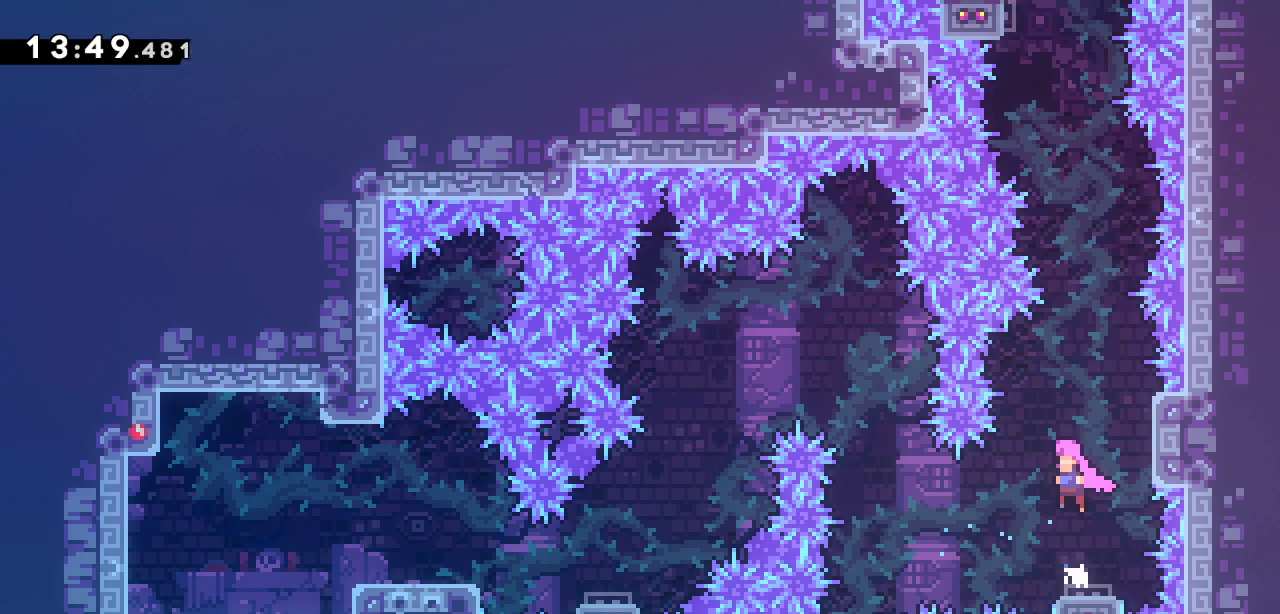
{"keys": [], "events": [[217, "jump2", "up"], [250, "down", "down"], [300, "dash", "down"], [483, "dash", "up"], [483, "down", "up"]]}
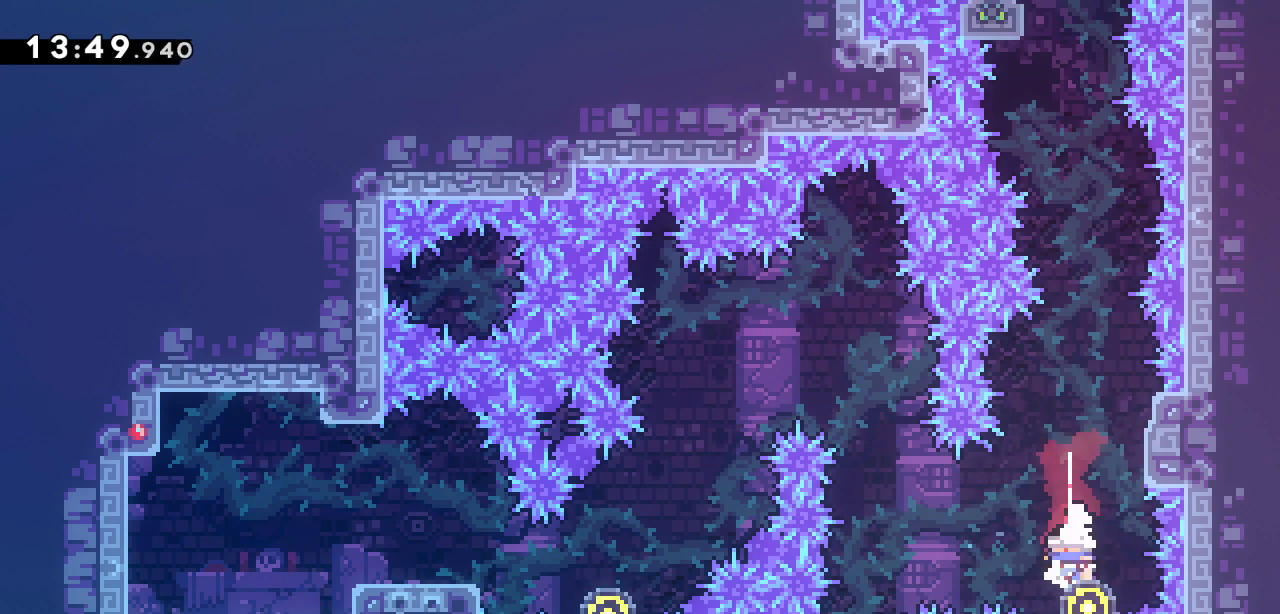
{"keys": ["dash", "jump2", "up"], "events": [[33, "jump2", "down"], [433, "up", "down"], [500, "dash", "down"]]}
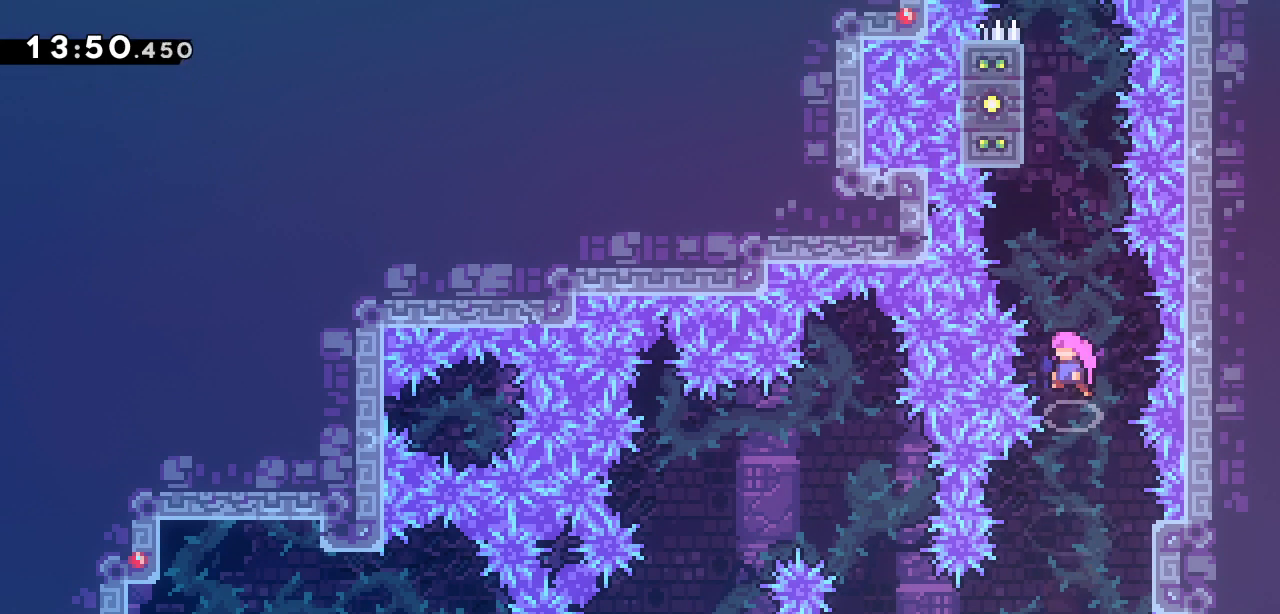
{"keys": ["dash", "grab", "left", "up"], "events": [[50, "jump2", "up"], [233, "grab", "down"], [233, "left", "down"]]}
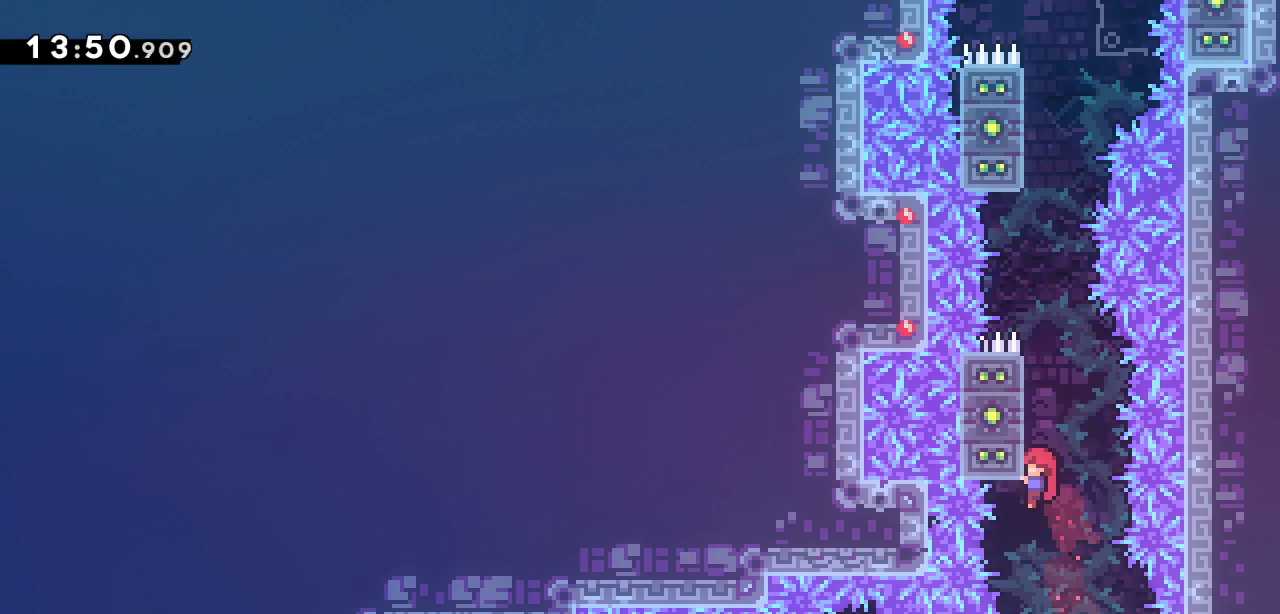
{"keys": ["dash", "up"], "events": [[17, "dash", "up"], [17, "left", "up"], [167, "jump2", "down"], [300, "grab", "up"], [450, "dash", "down"], [450, "jump2", "up"]]}
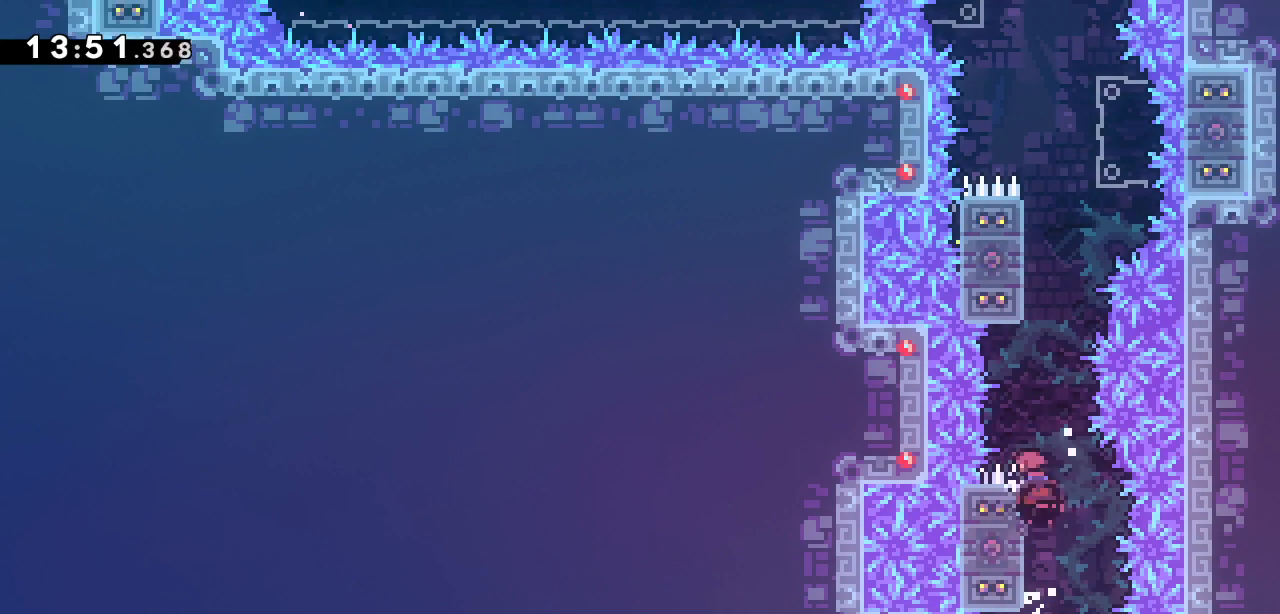
{"keys": ["grab", "up"], "events": [[133, "grab", "down"], [217, "dash", "up"]]}
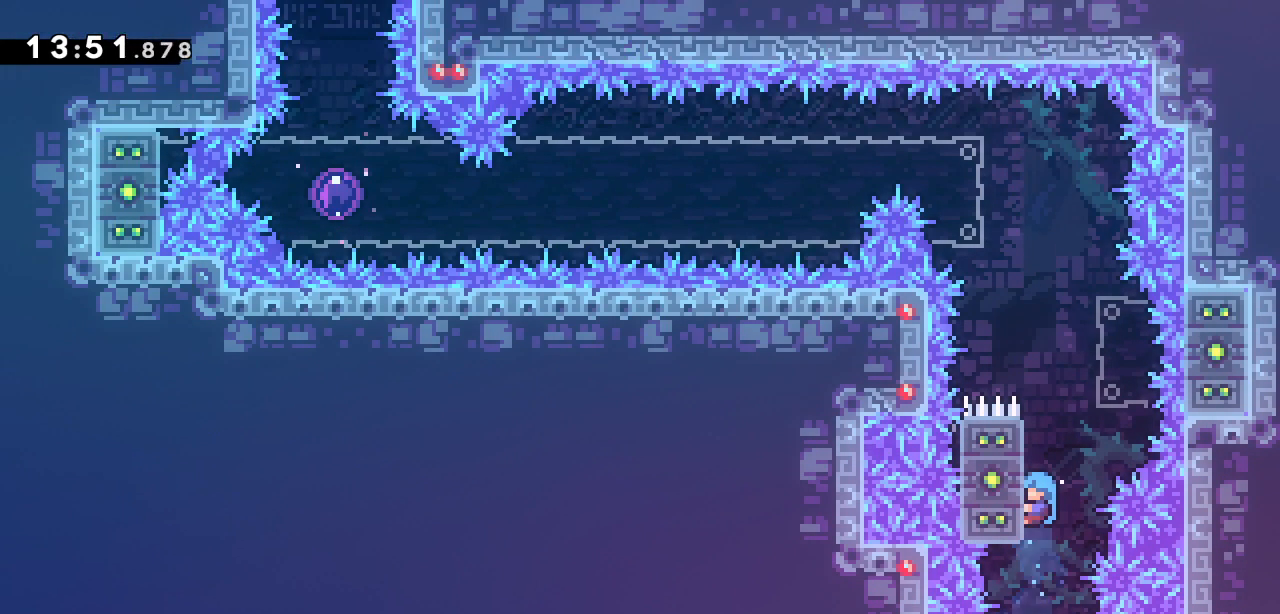
{"keys": ["grab"], "events": [[383, "up", "up"]]}
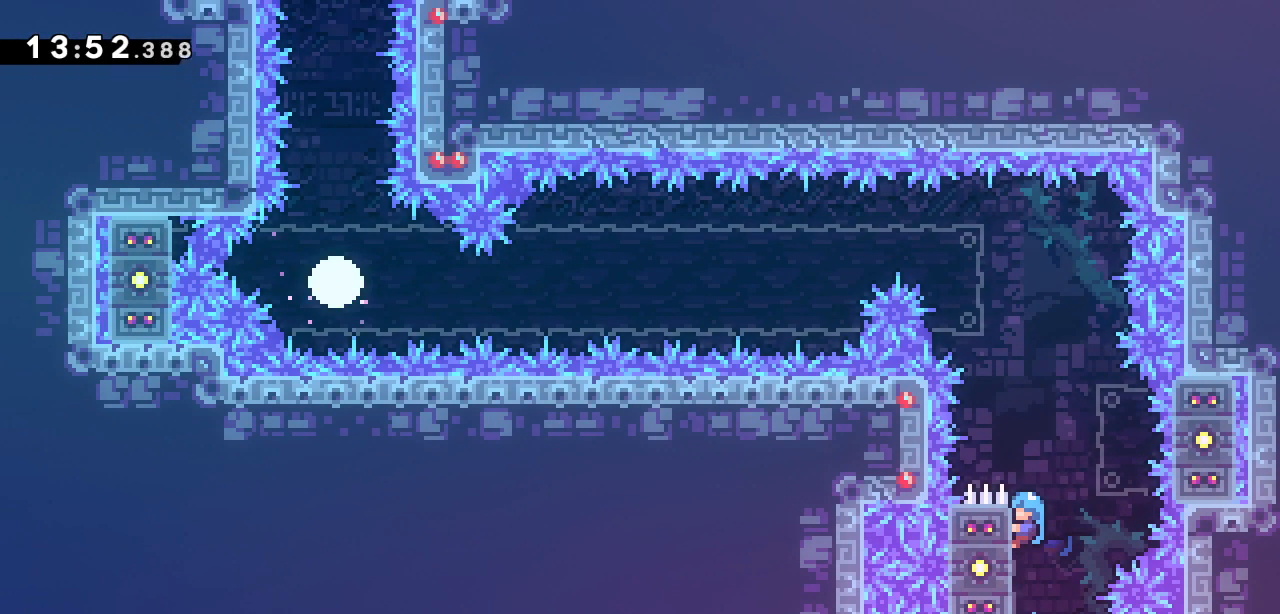
{"keys": ["grab", "right"], "events": [[150, "jump2", "down"], [150, "right", "down"], [250, "jump2", "up"]]}
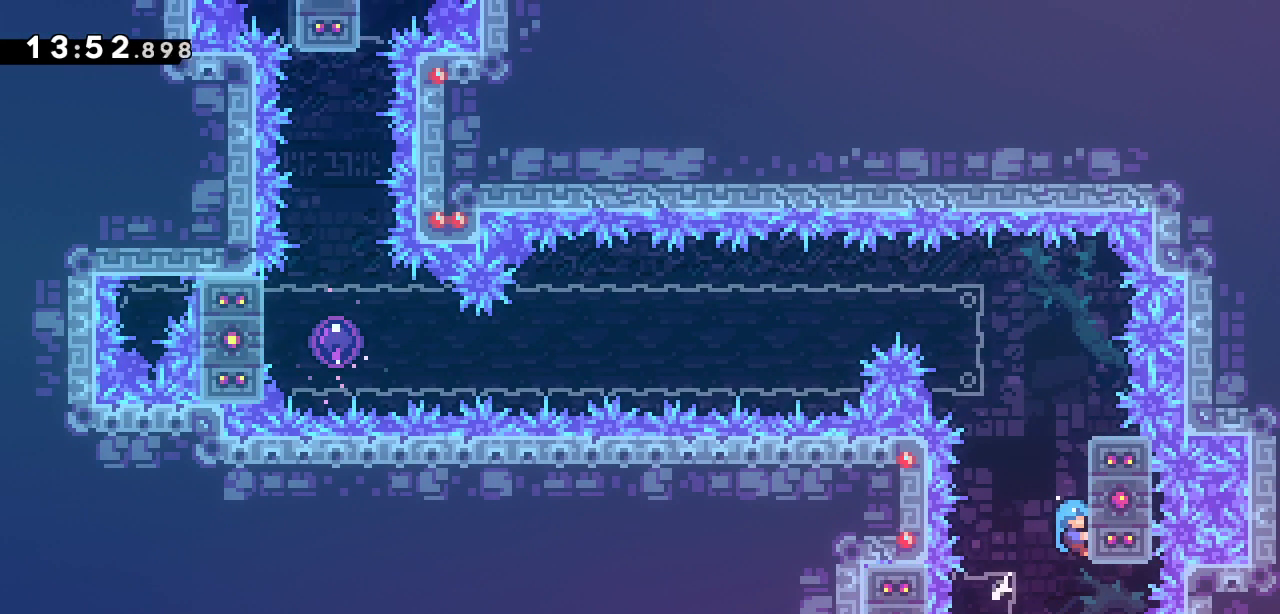
{"keys": ["grab", "up"], "events": [[83, "right", "up"], [183, "up", "down"]]}
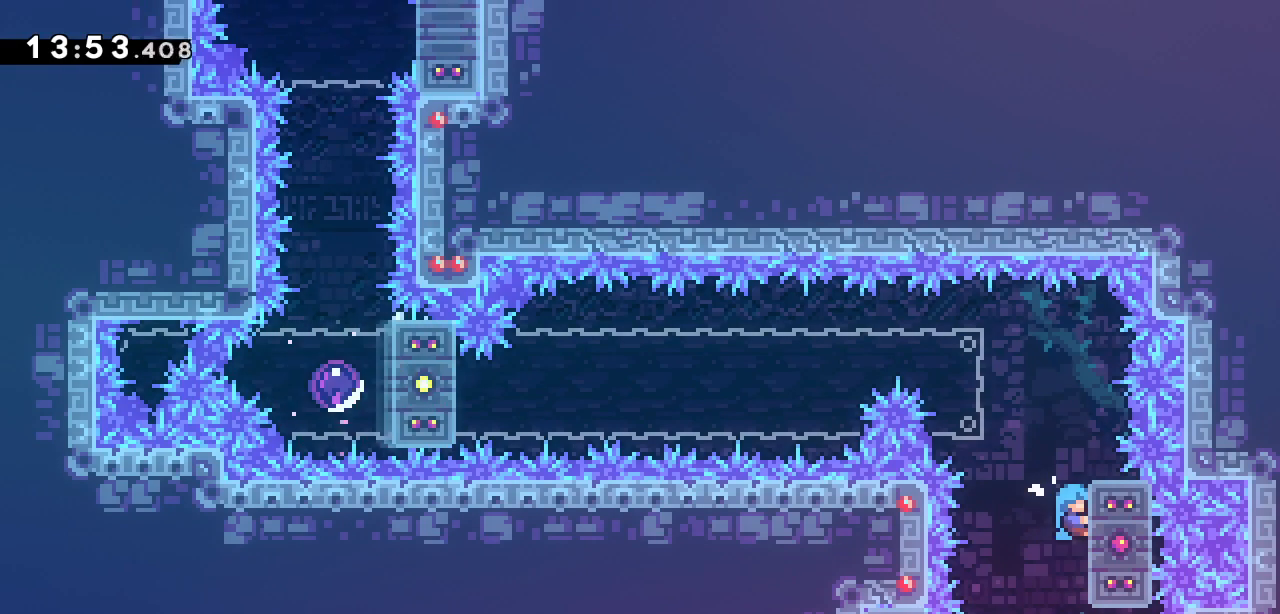
{"keys": ["grab"], "events": [[200, "up", "up"]]}
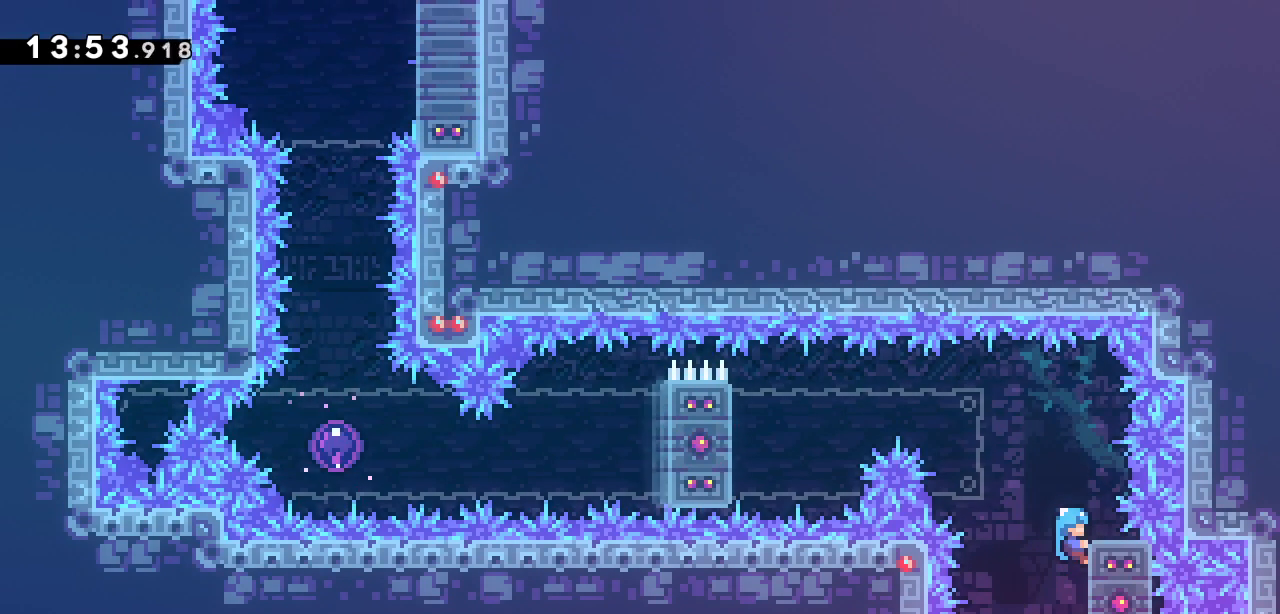
{"keys": ["grab"], "events": [[17, "up", "down"], [167, "up", "up"]]}
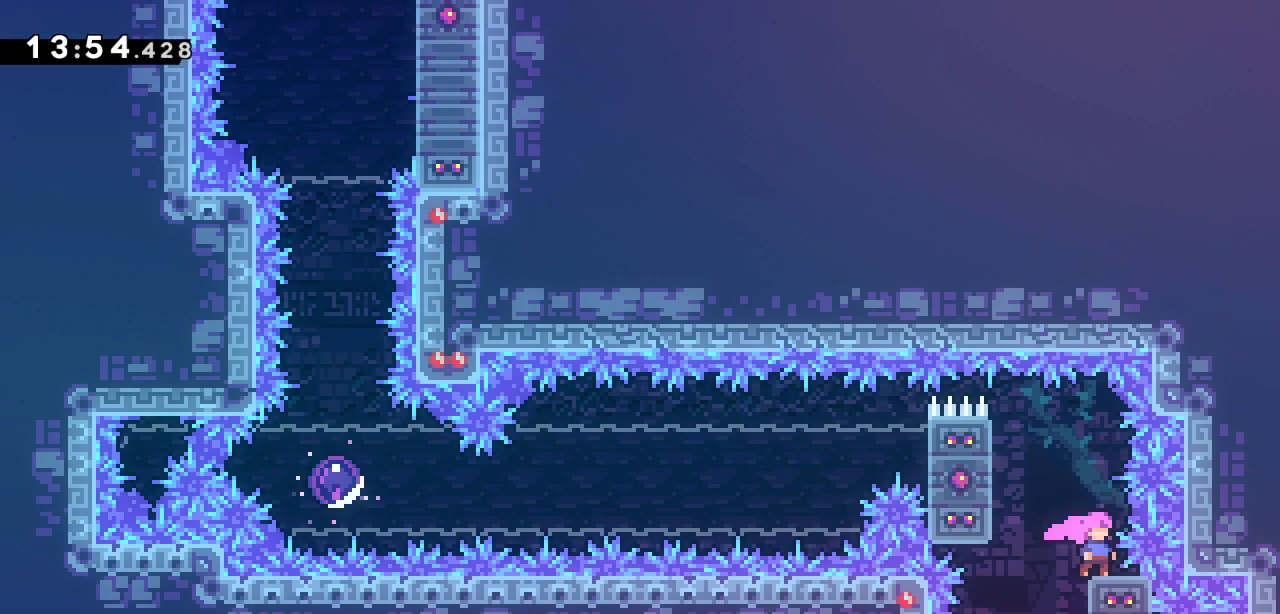
{"keys": ["grab", "left"], "events": [[83, "grab", "up"], [83, "left", "down"], [117, "jump2", "down"], [217, "grab", "down"], [317, "jump2", "up"]]}
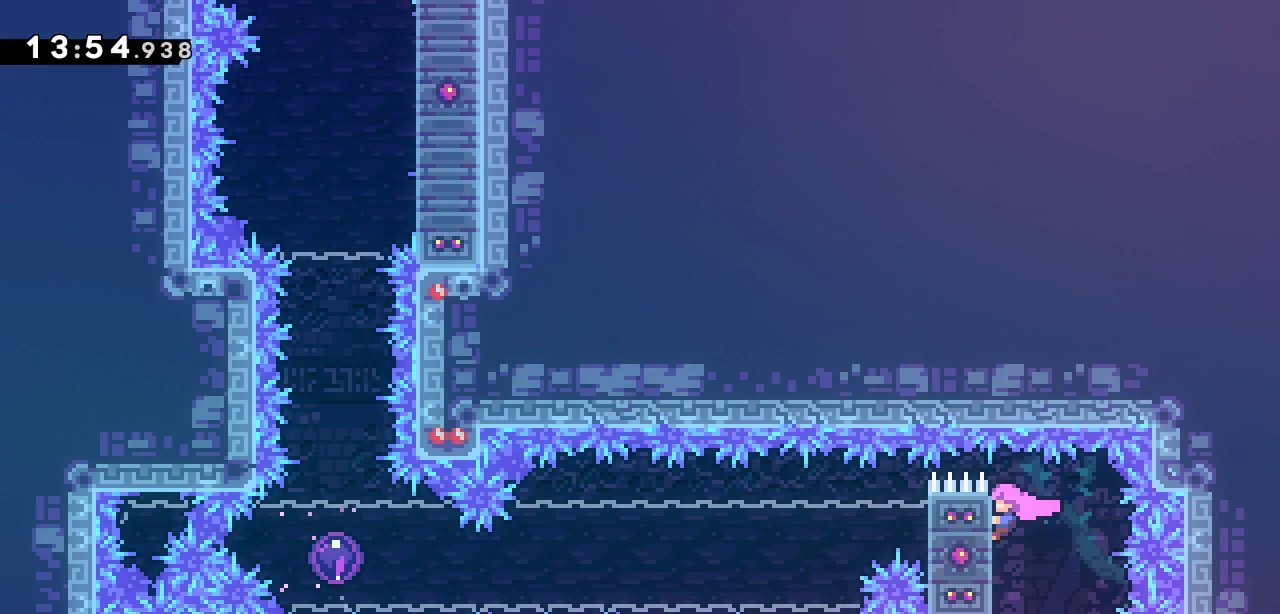
{"keys": ["dash", "grab", "left"], "events": [[17, "left", "up"], [383, "left", "down"], [417, "dash", "down"]]}
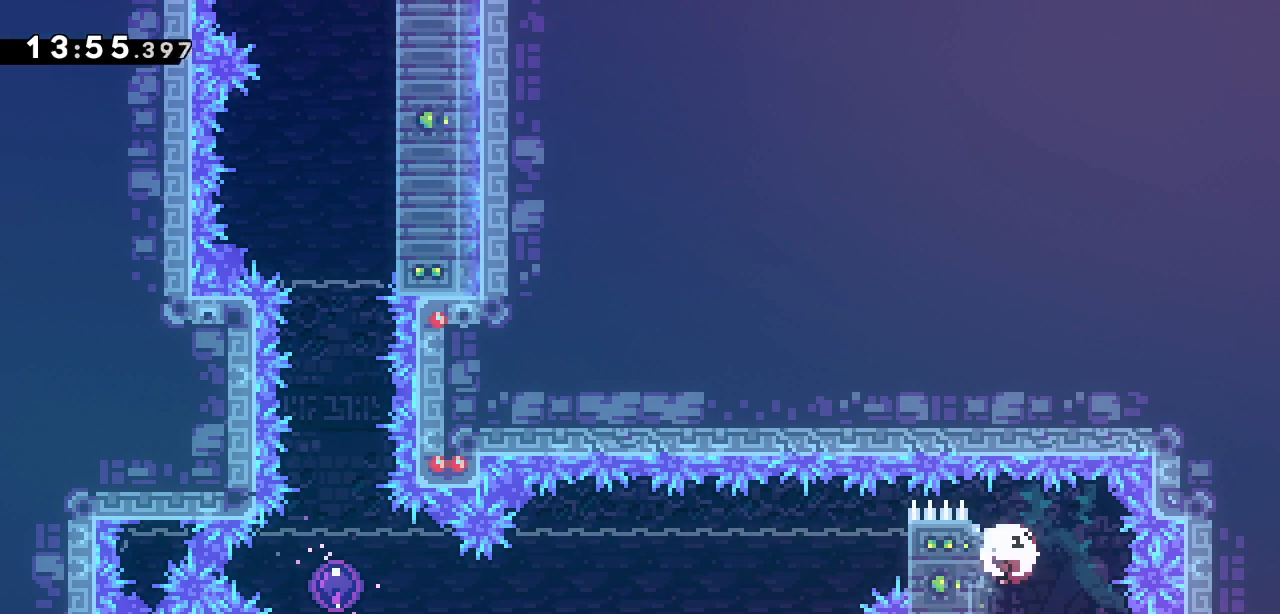
{"keys": ["grab"], "events": [[67, "dash", "up"], [67, "left", "up"], [117, "down", "down"], [250, "down", "up"]]}
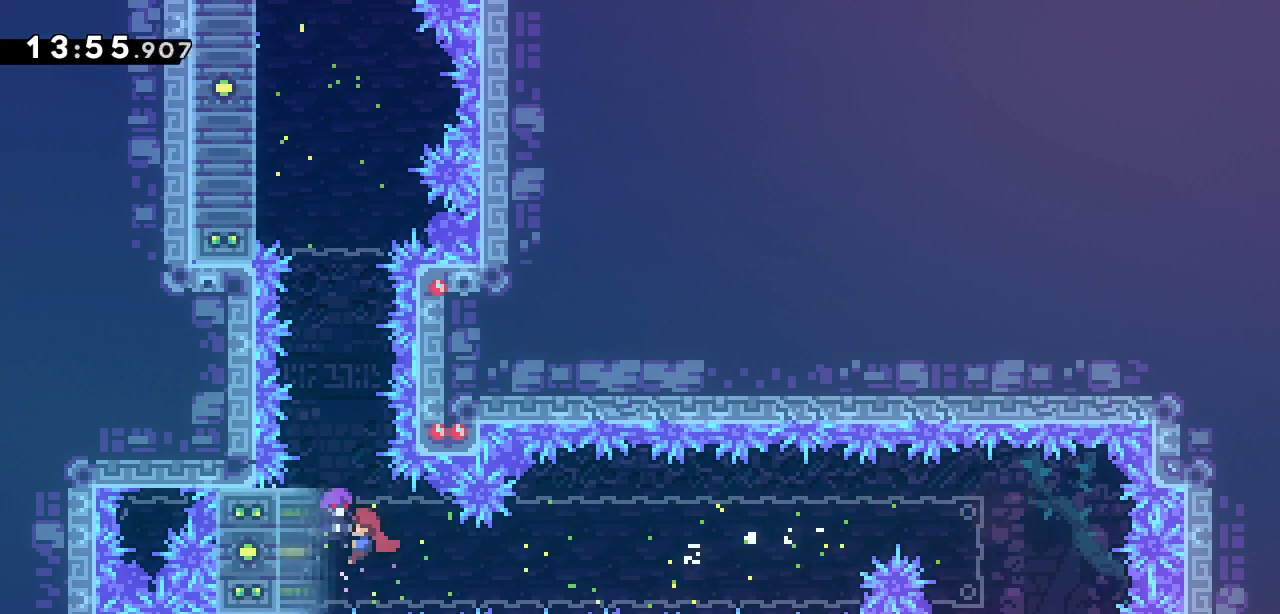
{"keys": ["grab"], "events": []}
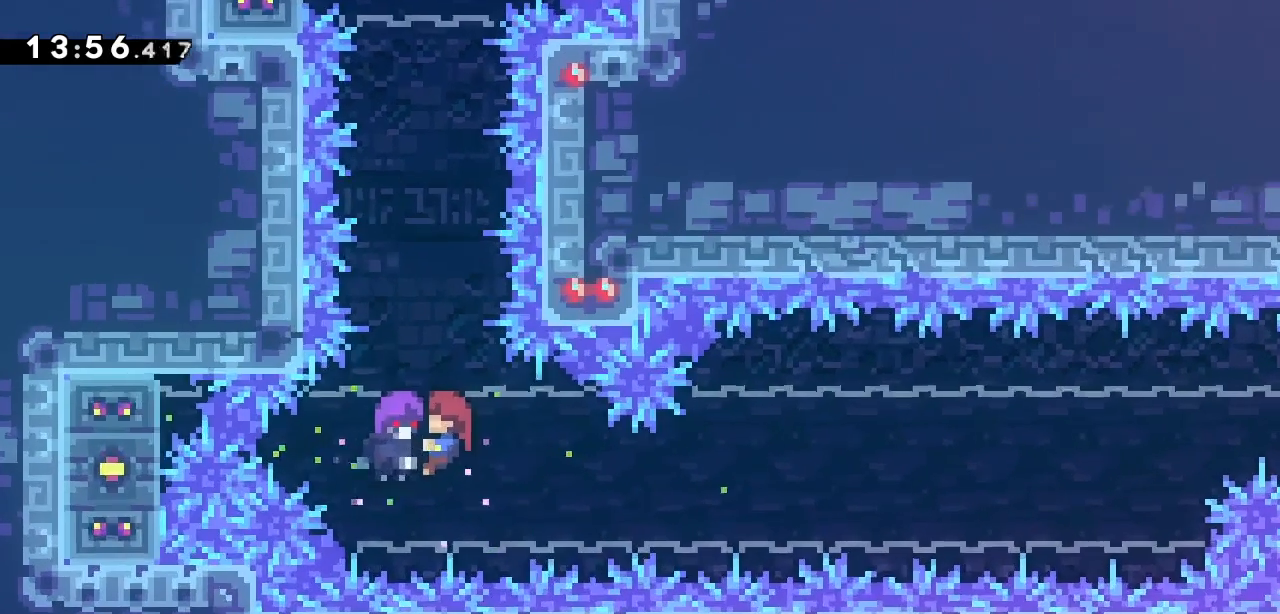
{"keys": [], "events": [[283, "grab", "up"]]}
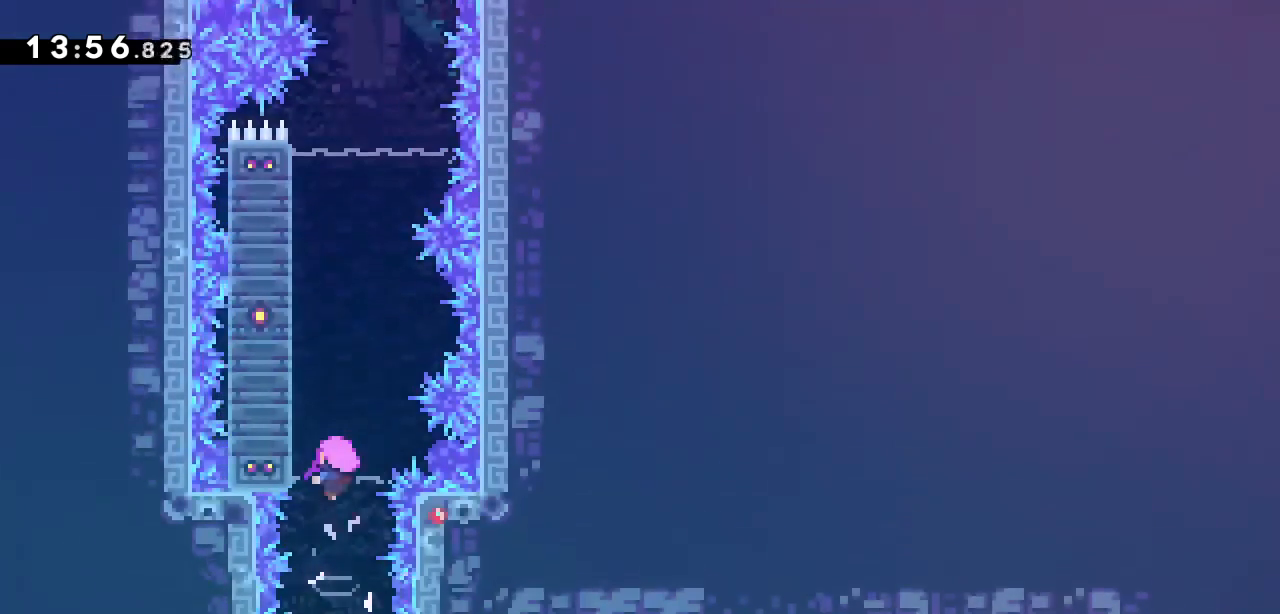
{"keys": [], "events": []}
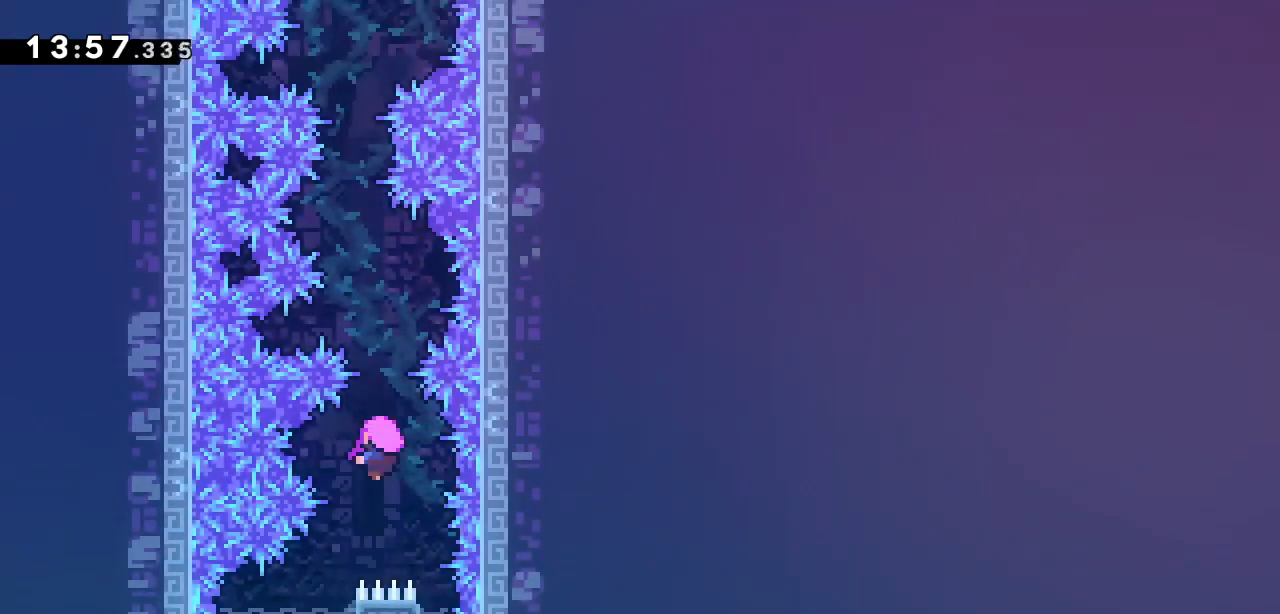
{"keys": [], "events": []}
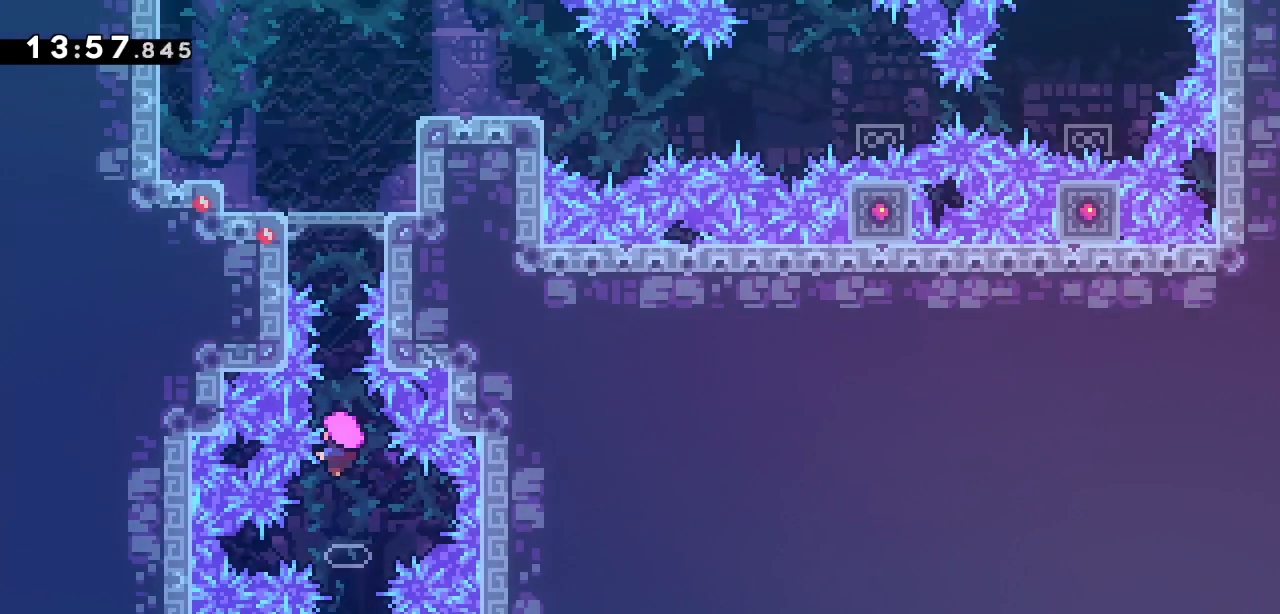
{"keys": [], "events": []}
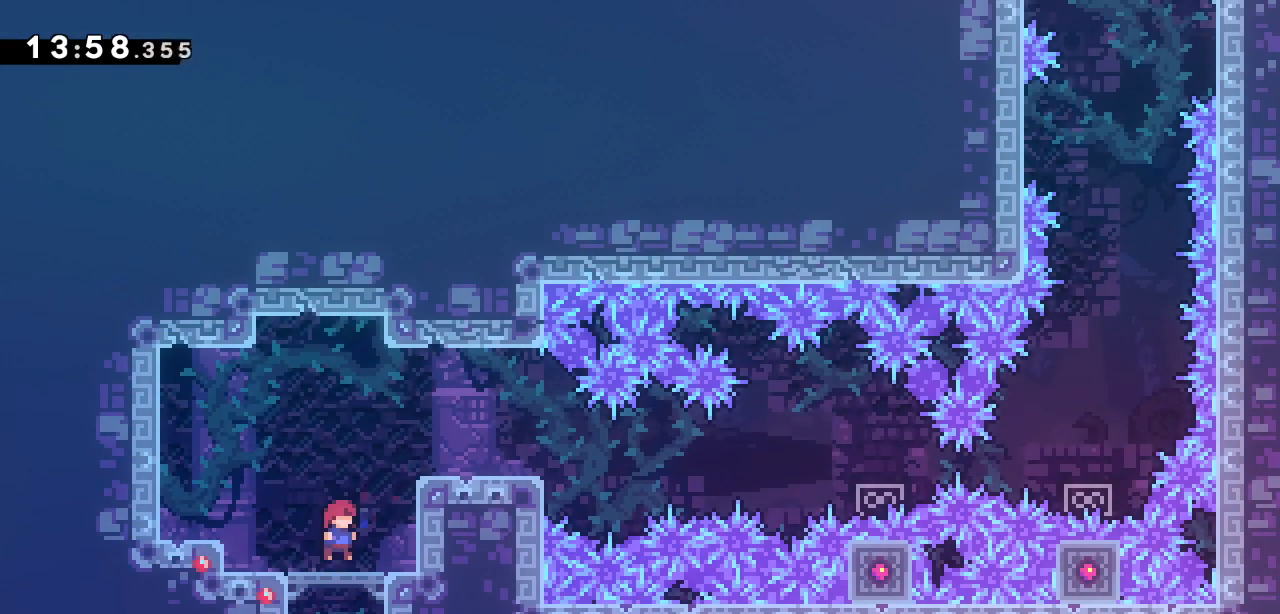
{"keys": ["grab", "right"], "events": [[150, "right", "down"], [200, "jump2", "down"], [300, "grab", "down"], [483, "jump2", "up"]]}